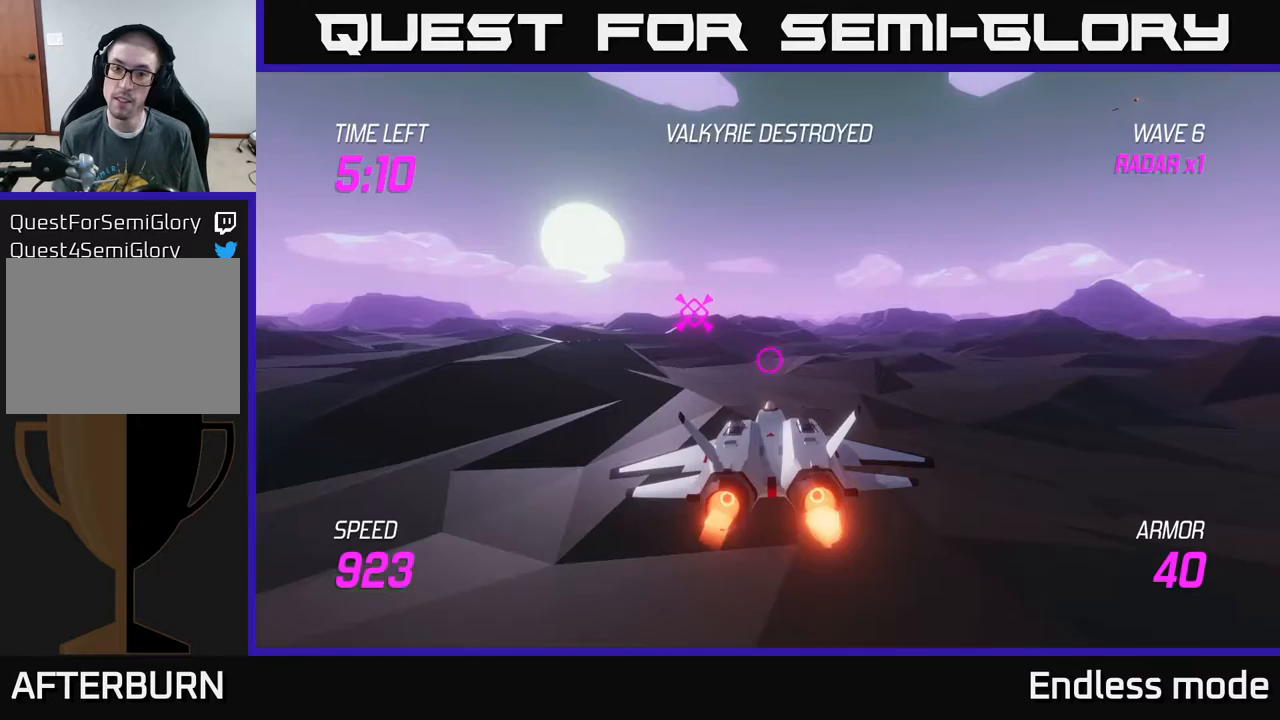
Gameplay with a controller (Xbox layout); each line is a JSON object with the inputs held at the frame after it. "events" lists button and stick changes between this image and that frame as [ms after this image, input, new state], when the widget could be followed in between. Not read: right_stick.
{"buttons": ["L2"], "left_stick": "down-left", "events": [[67, "left_stick", "center"], [400, "left_stick", "down-left"]]}
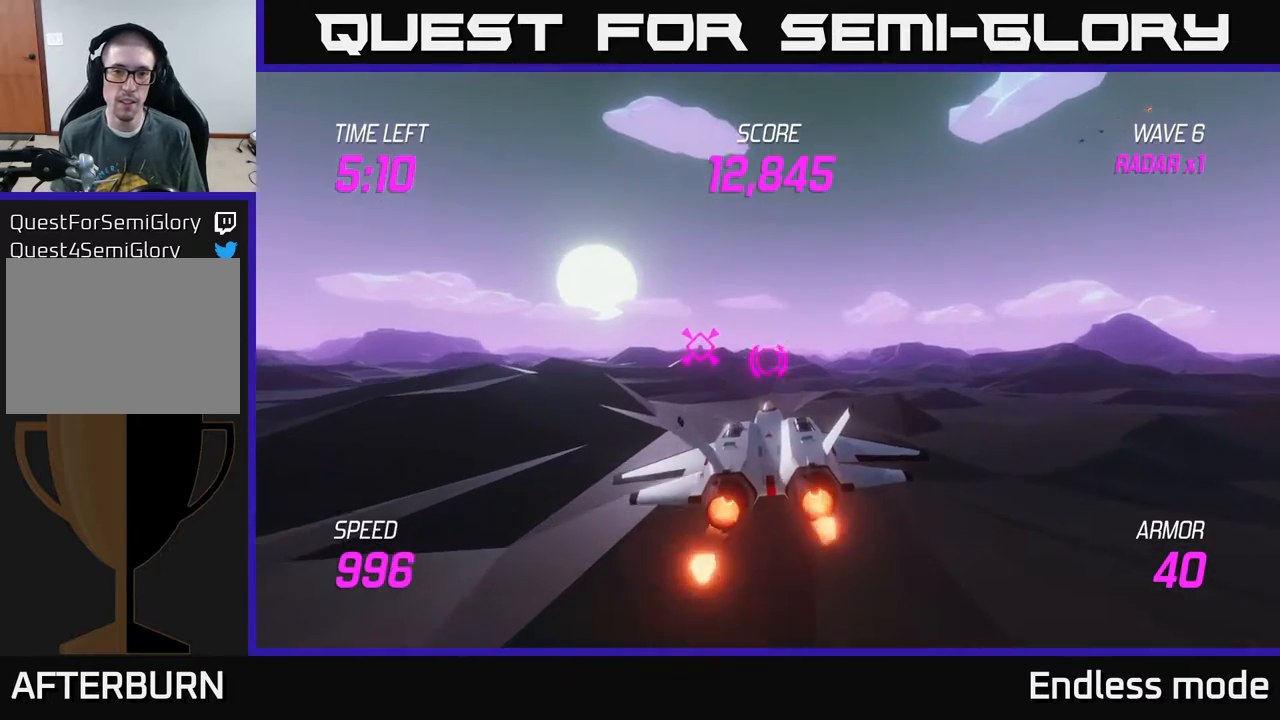
{"buttons": ["L2"], "left_stick": "up-left", "events": [[150, "left_stick", "center"], [483, "left_stick", "up-left"]]}
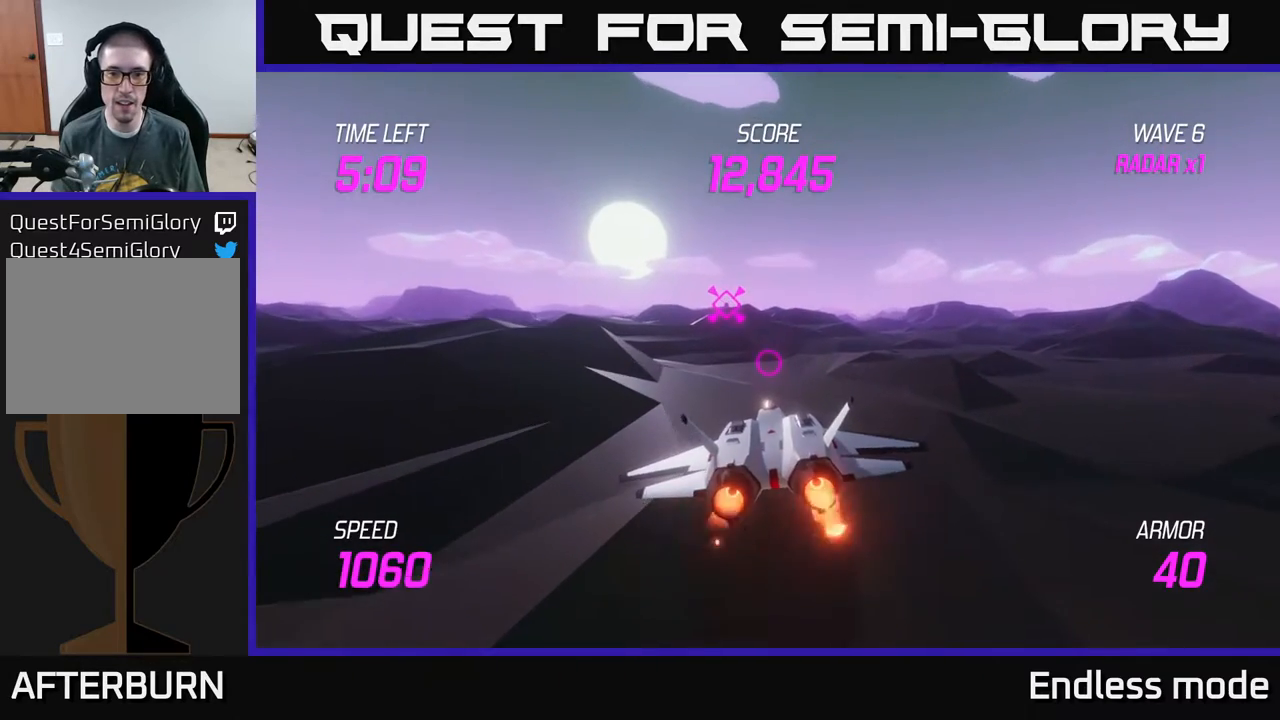
{"buttons": ["L2"], "left_stick": "center", "events": [[150, "left_stick", "center"]]}
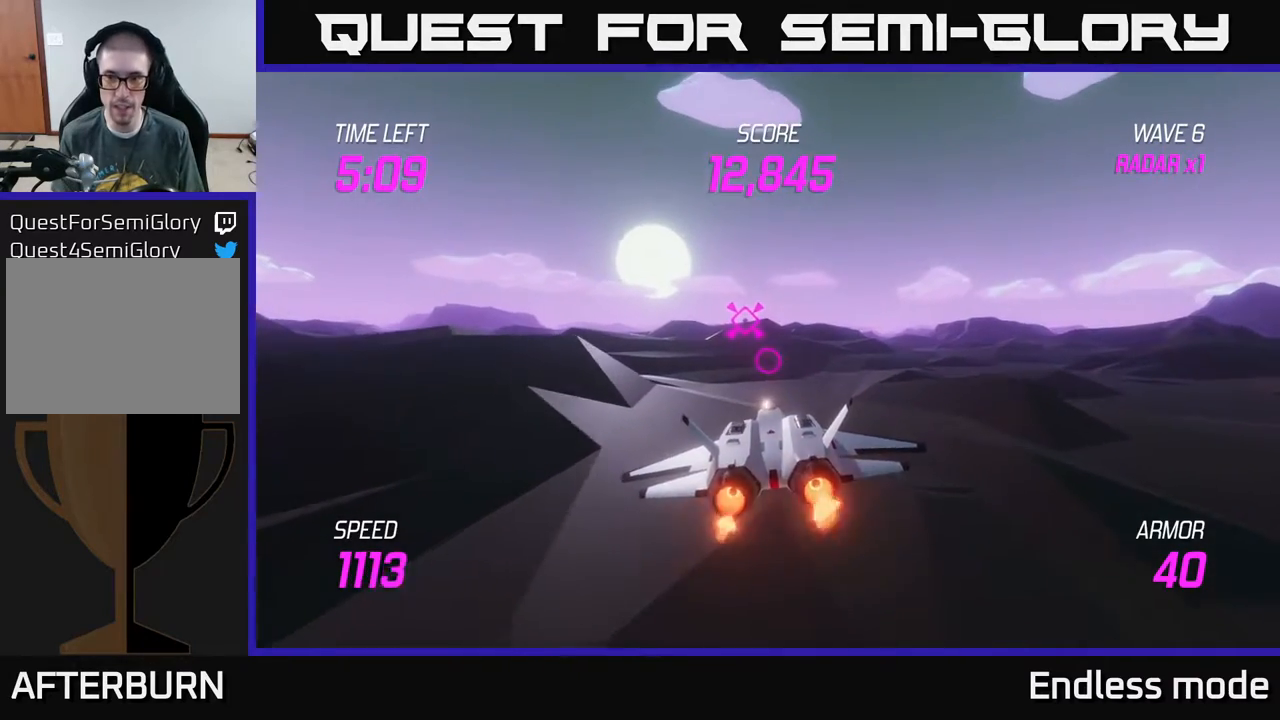
{"buttons": ["L2"], "left_stick": "center", "events": [[50, "left_stick", "up"], [383, "left_stick", "center"]]}
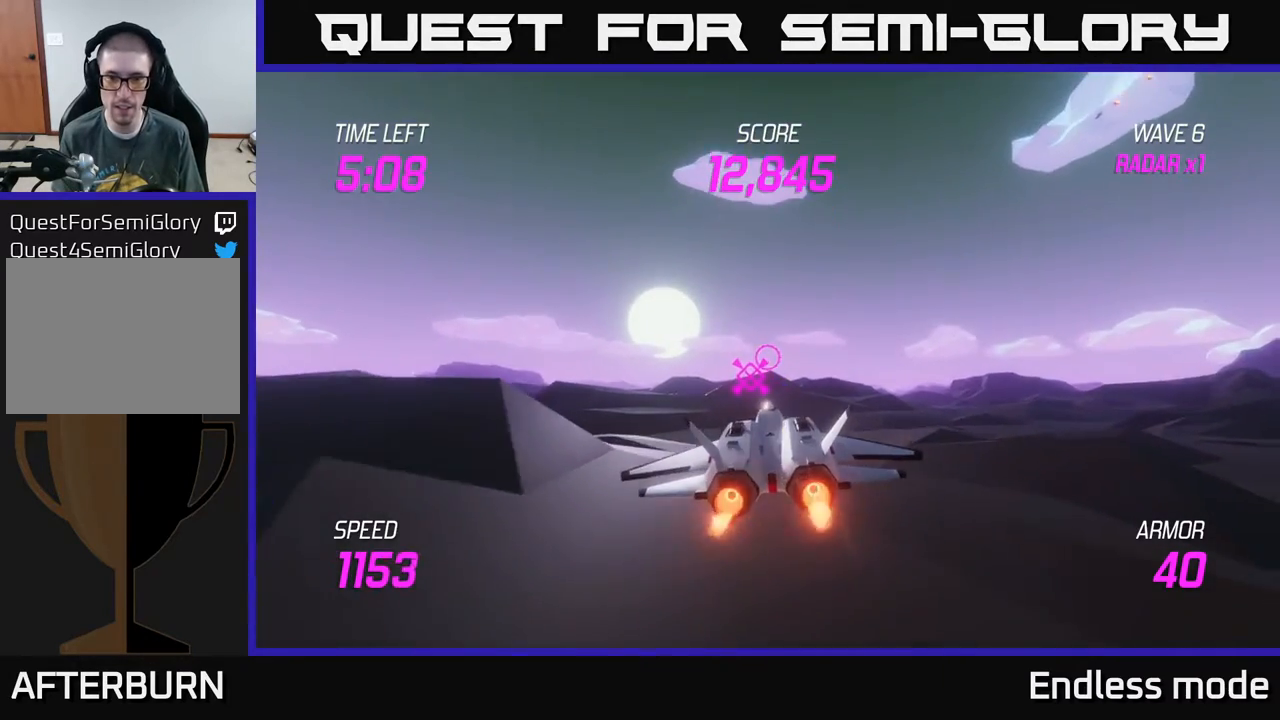
{"buttons": ["L2"], "left_stick": "up-left", "events": [[400, "left_stick", "up-left"]]}
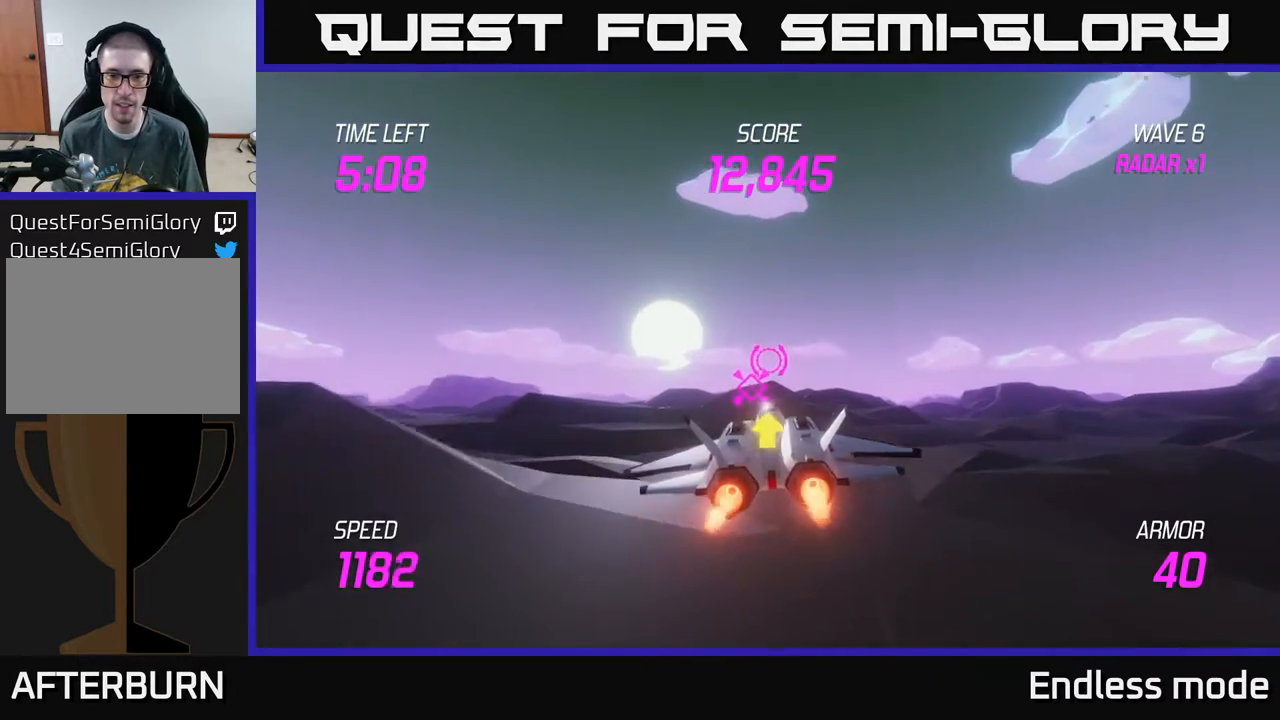
{"buttons": ["L2"], "left_stick": "center", "events": [[283, "left_stick", "up"], [400, "left_stick", "center"]]}
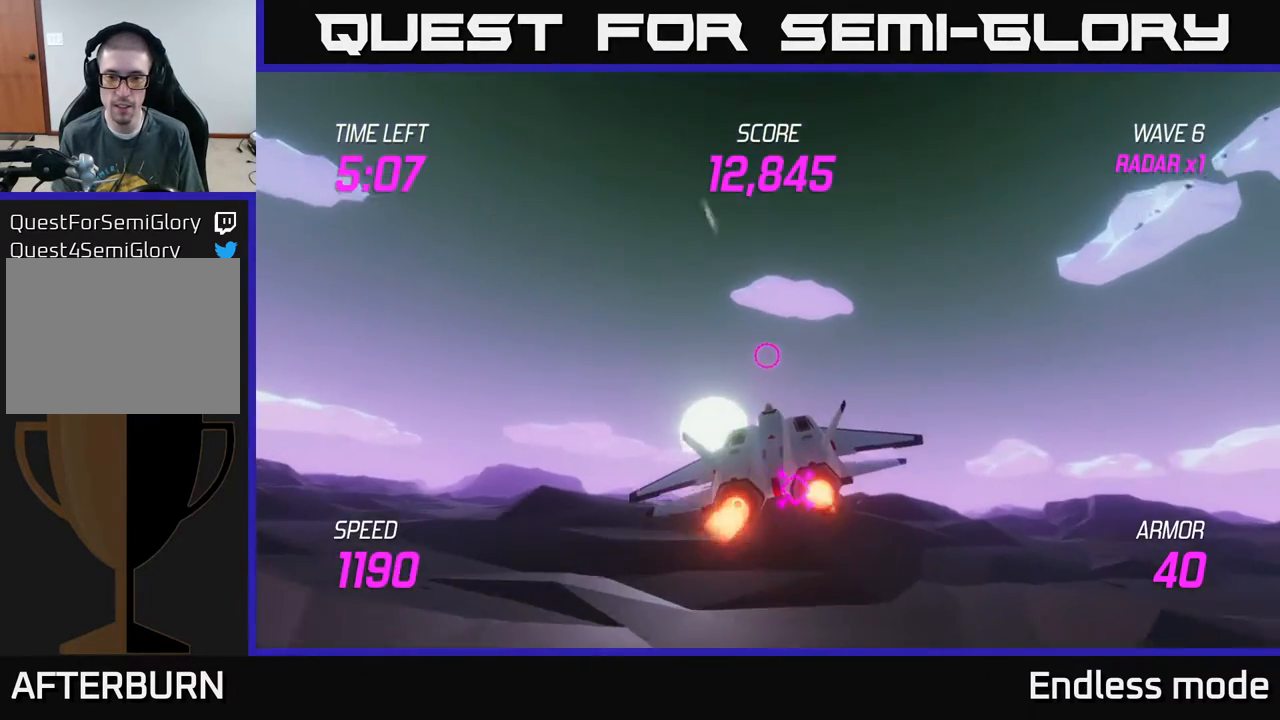
{"buttons": ["L2"], "left_stick": "center", "events": []}
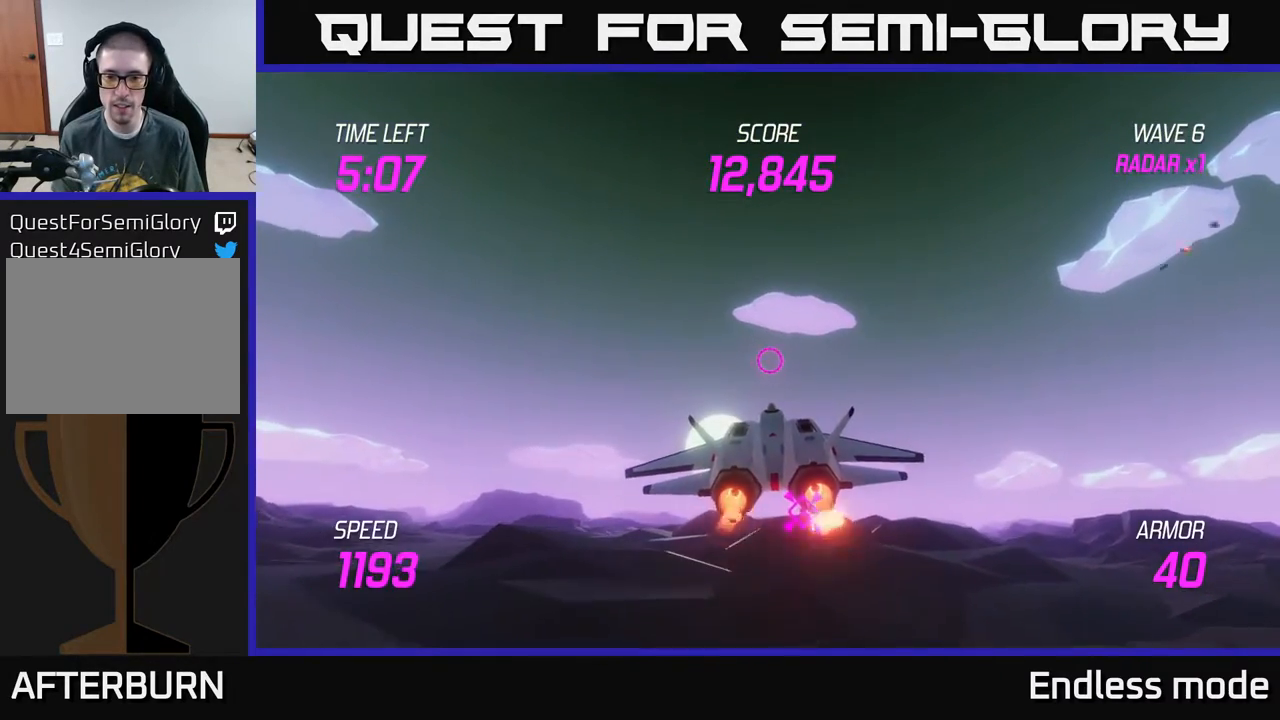
{"buttons": ["L2"], "left_stick": "center", "events": [[200, "left_stick", "down-right"], [433, "left_stick", "center"]]}
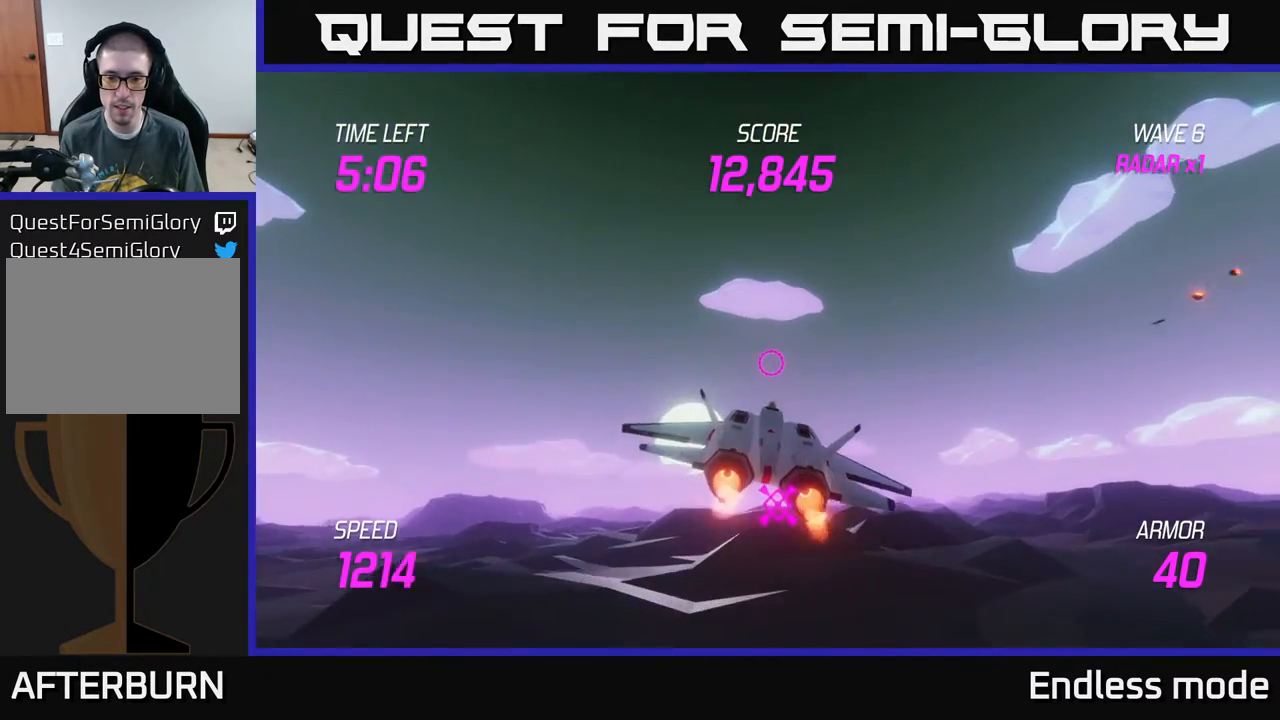
{"buttons": ["L2"], "left_stick": "center", "events": []}
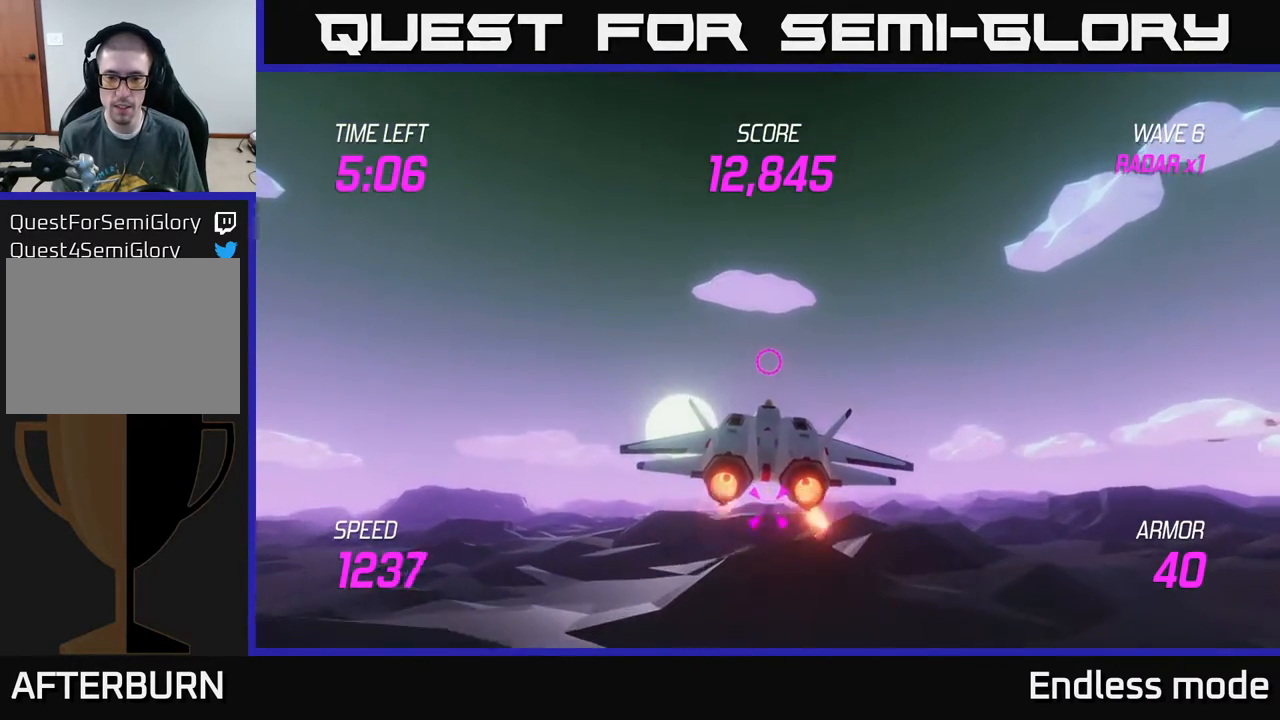
{"buttons": ["L2"], "left_stick": "center", "events": [[33, "left_stick", "down"], [267, "left_stick", "center"]]}
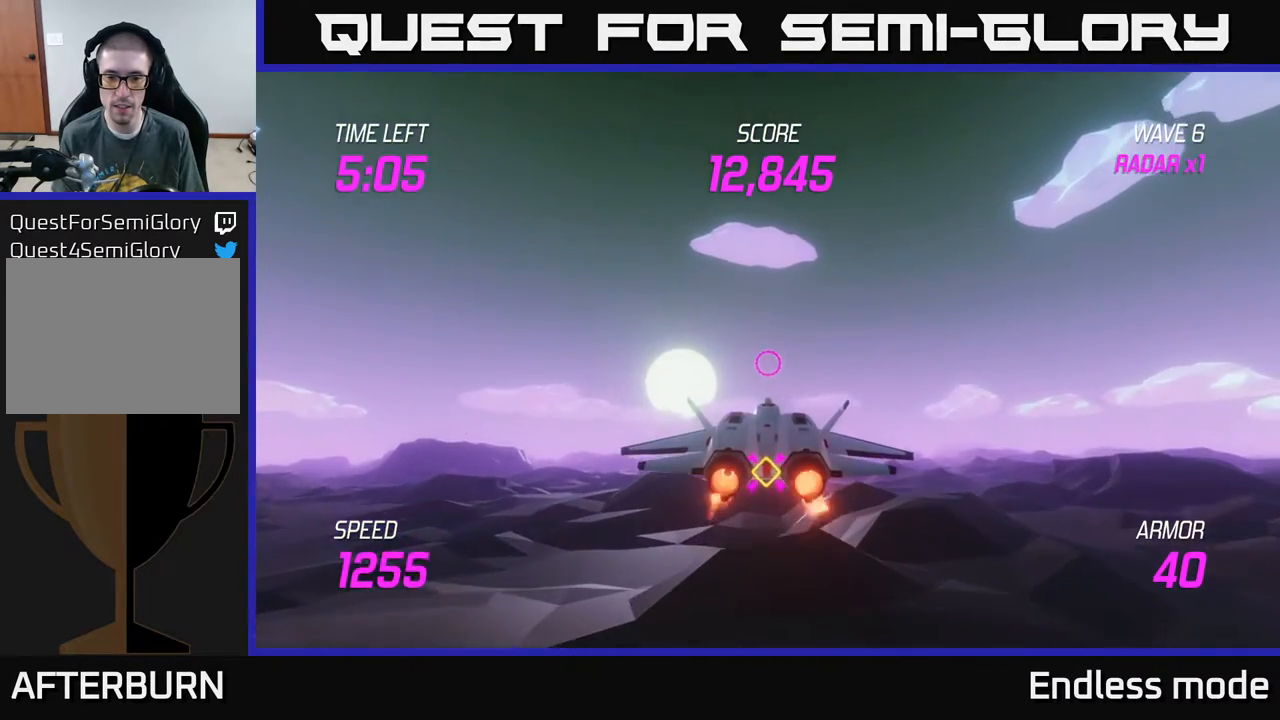
{"buttons": ["L2"], "left_stick": "center", "events": [[33, "left_stick", "down"], [483, "left_stick", "center"]]}
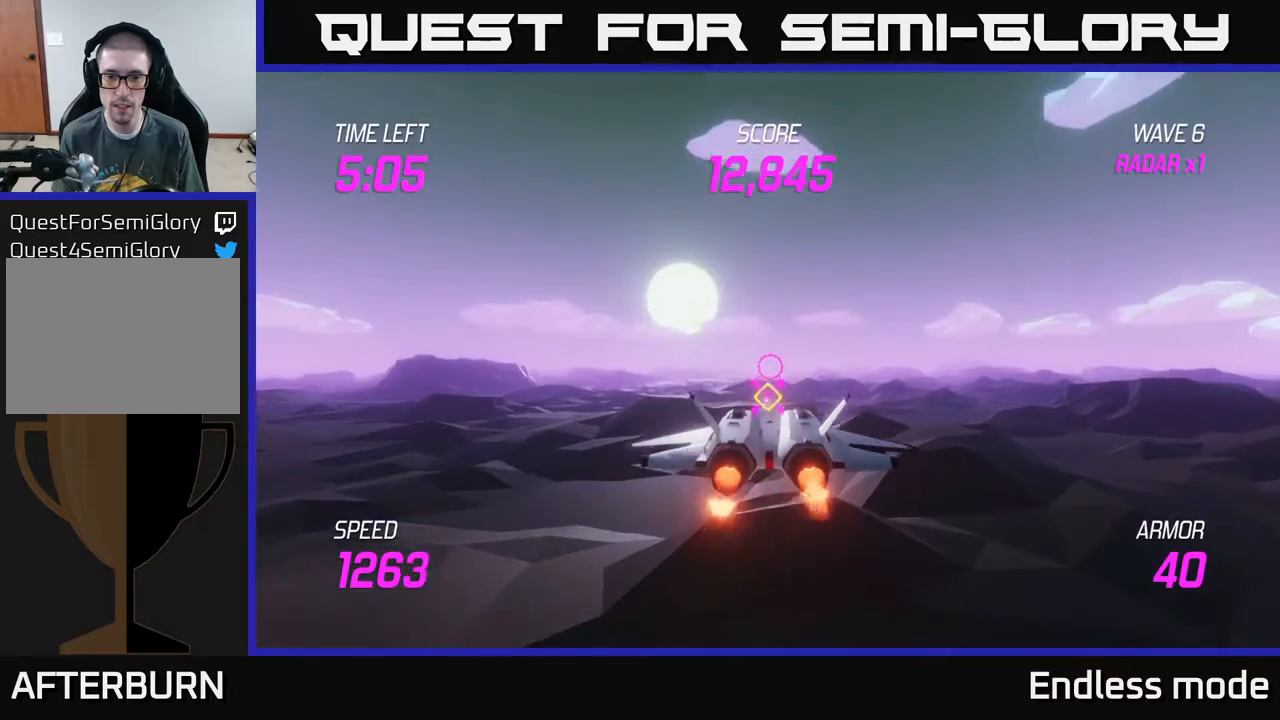
{"buttons": ["L2"], "left_stick": "center", "events": [[367, "R2", "down"], [450, "R2", "up"]]}
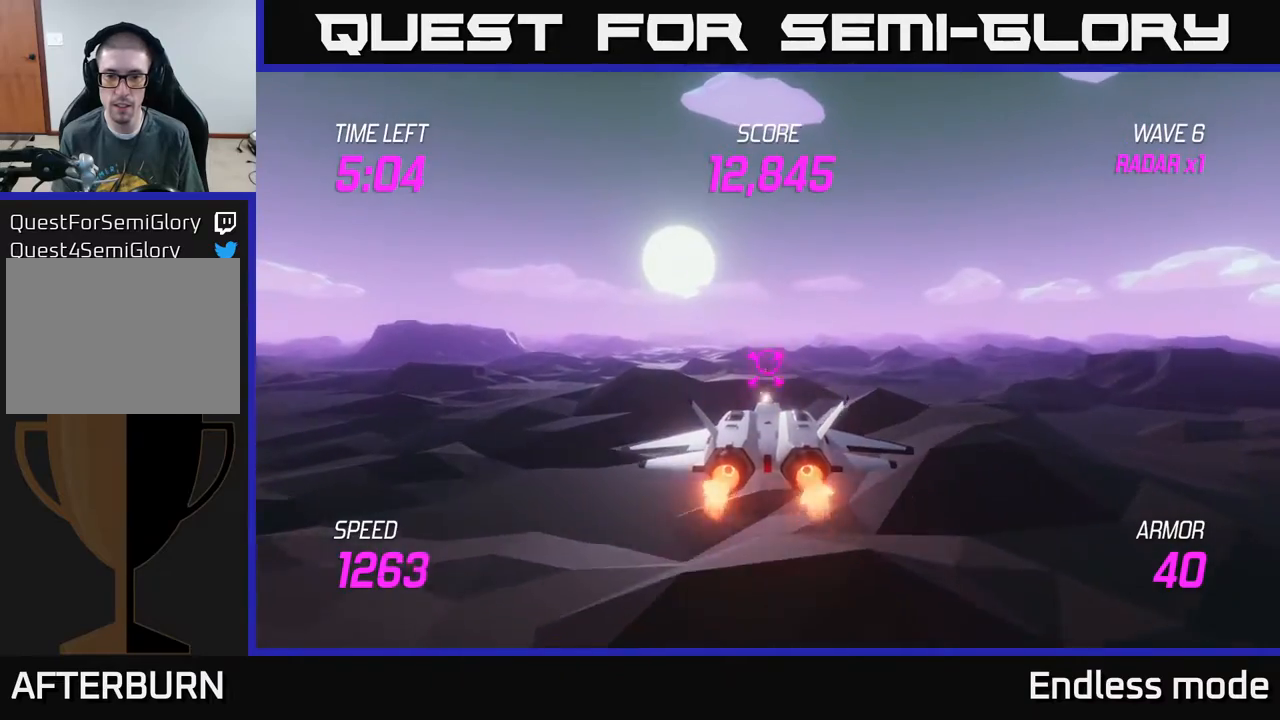
{"buttons": [], "left_stick": "right", "events": [[33, "R2", "down"], [67, "left_stick", "right"], [133, "R2", "up"], [233, "R2", "down"], [350, "R2", "up"], [467, "L2", "up"]]}
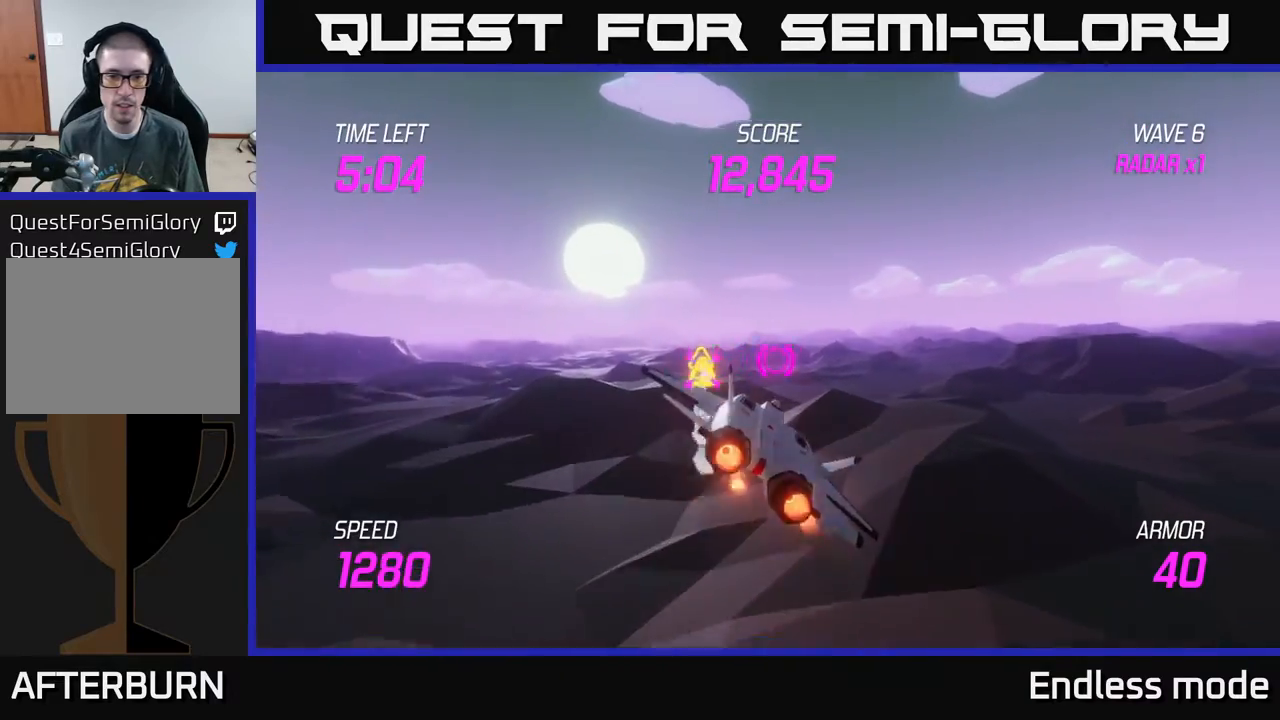
{"buttons": ["L2"], "left_stick": "left", "events": [[150, "left_stick", "up-right"], [433, "left_stick", "left"], [483, "L2", "down"]]}
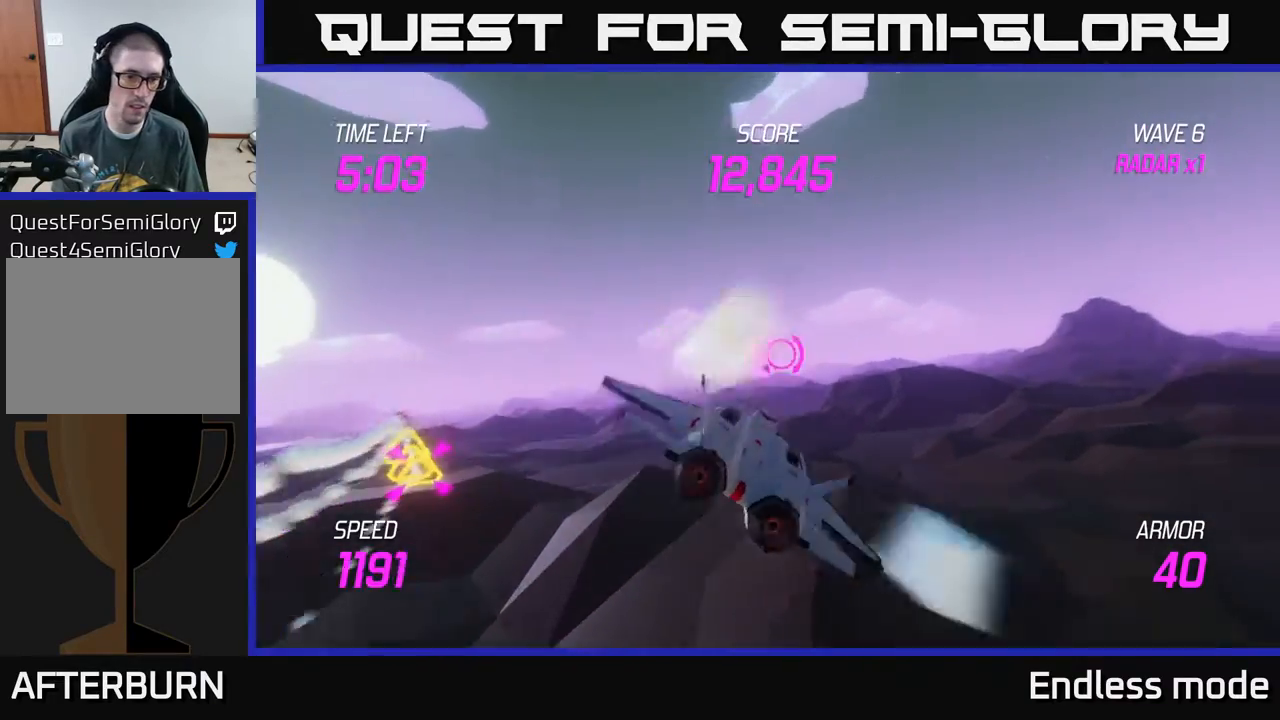
{"buttons": ["L2"], "left_stick": "left", "events": [[100, "L2", "up"], [183, "L2", "down"]]}
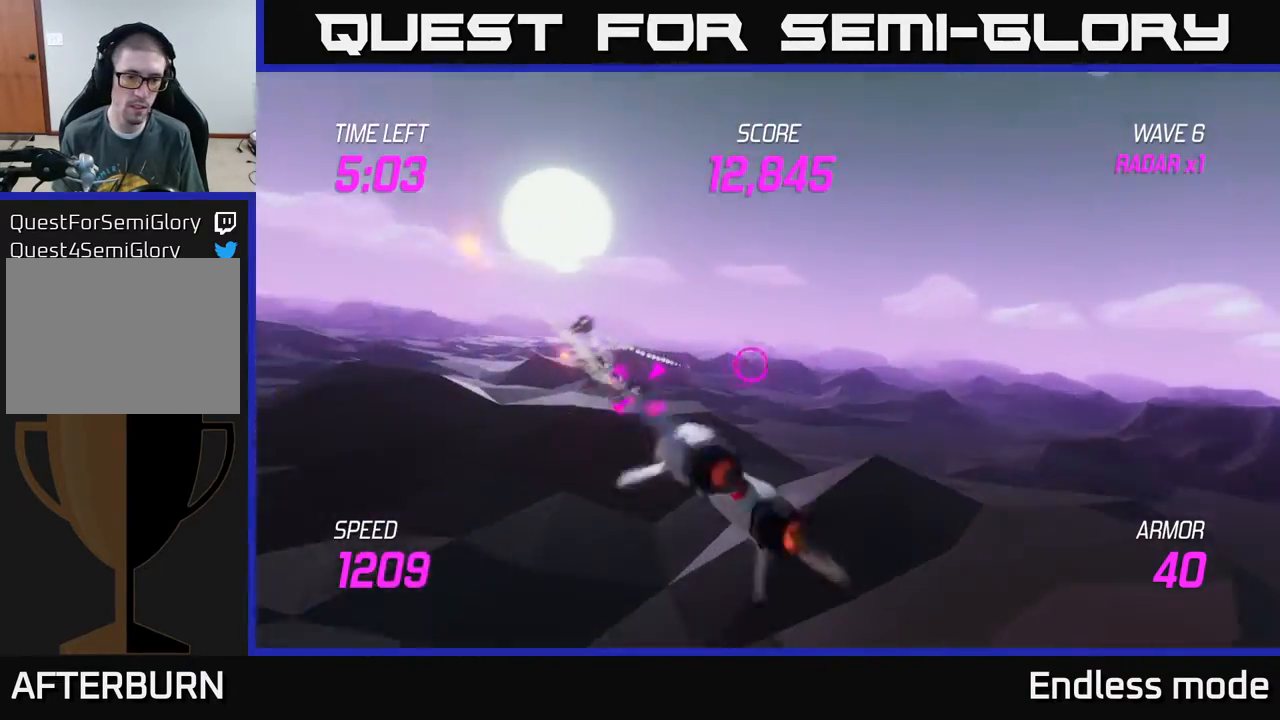
{"buttons": ["R2"], "left_stick": "center", "events": [[50, "R2", "down"], [67, "left_stick", "center"], [417, "L2", "up"]]}
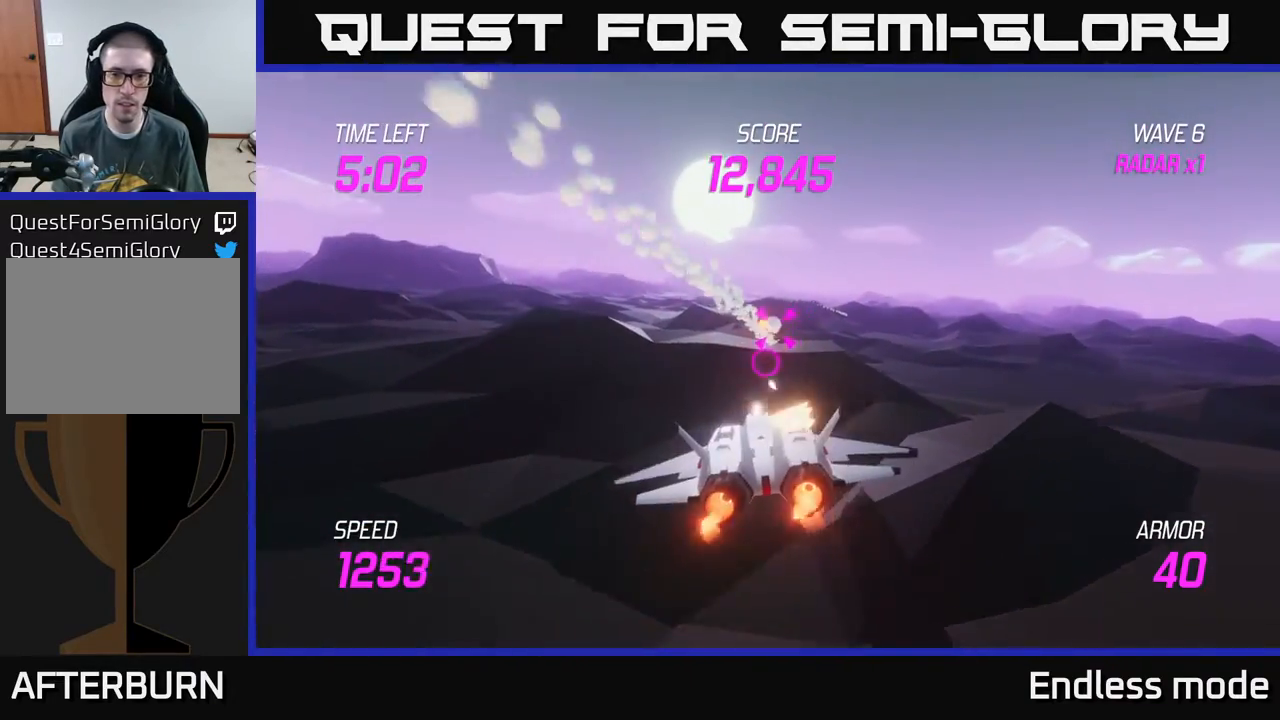
{"buttons": ["R2"], "left_stick": "center", "events": []}
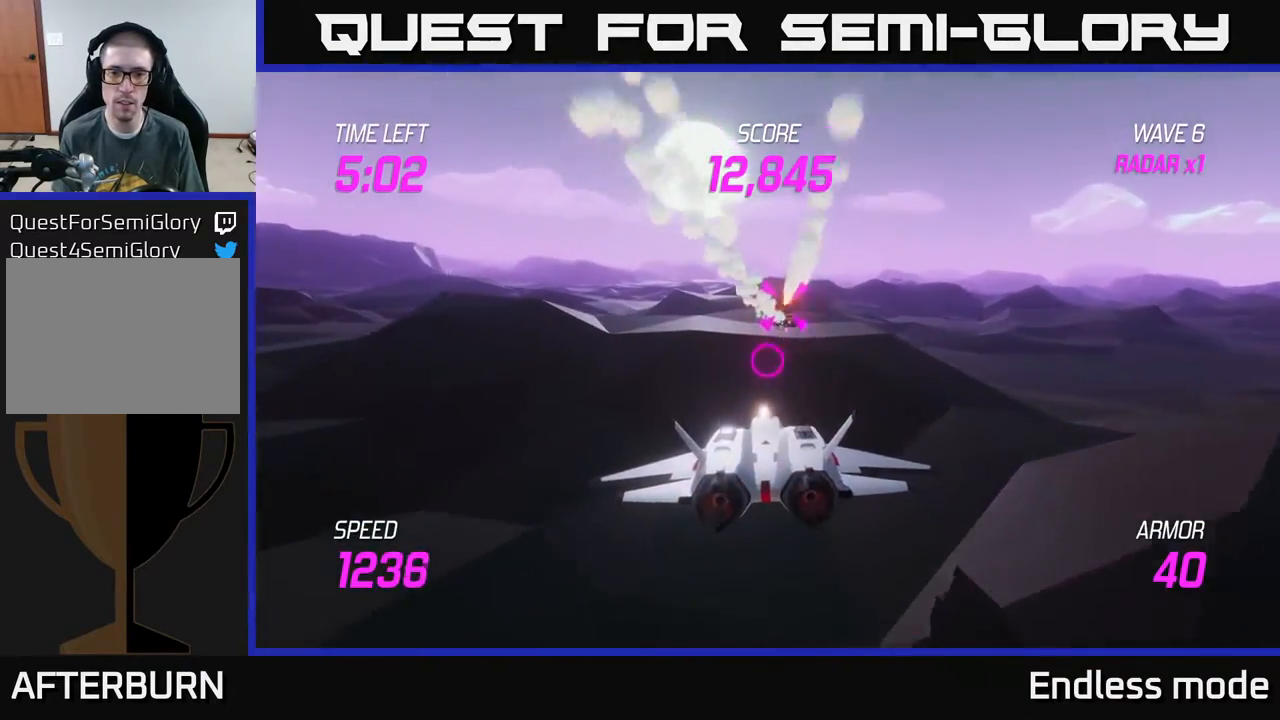
{"buttons": [], "left_stick": "center", "events": [[33, "left_stick", "up"], [217, "left_stick", "center"], [233, "R2", "up"]]}
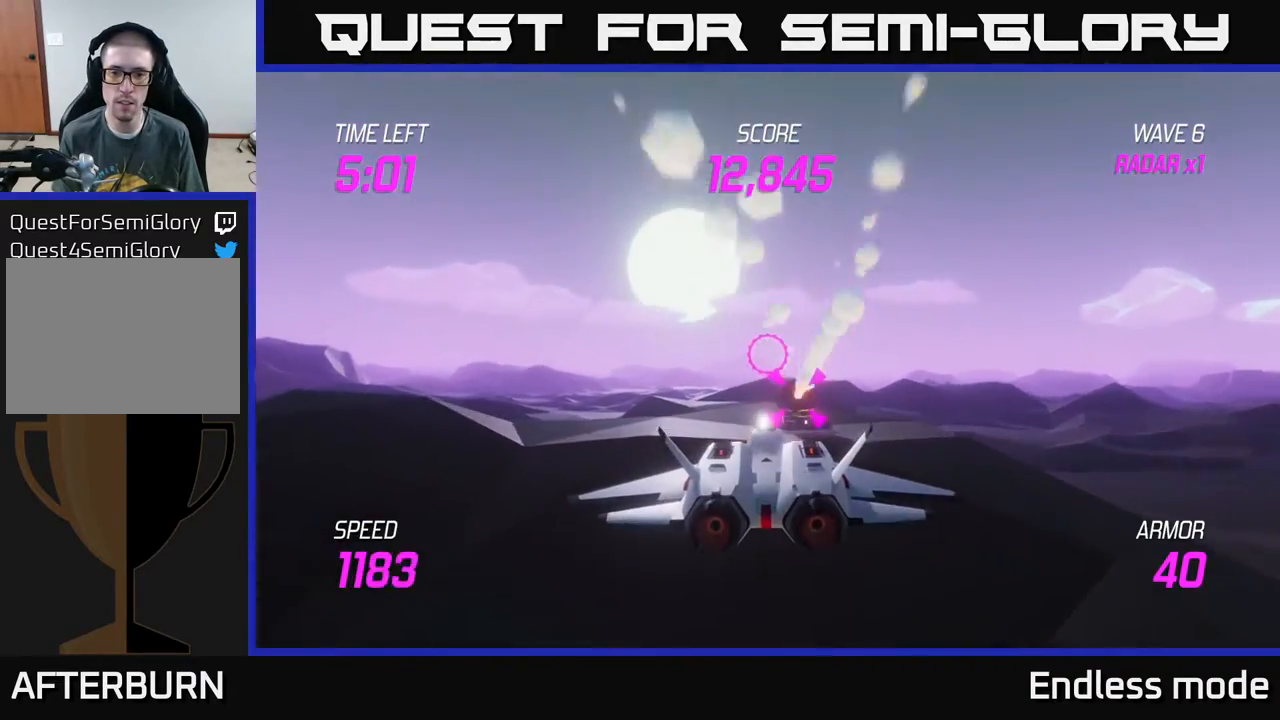
{"buttons": ["R2"], "left_stick": "center", "events": [[100, "R2", "down"], [100, "left_stick", "down-right"], [150, "left_stick", "center"]]}
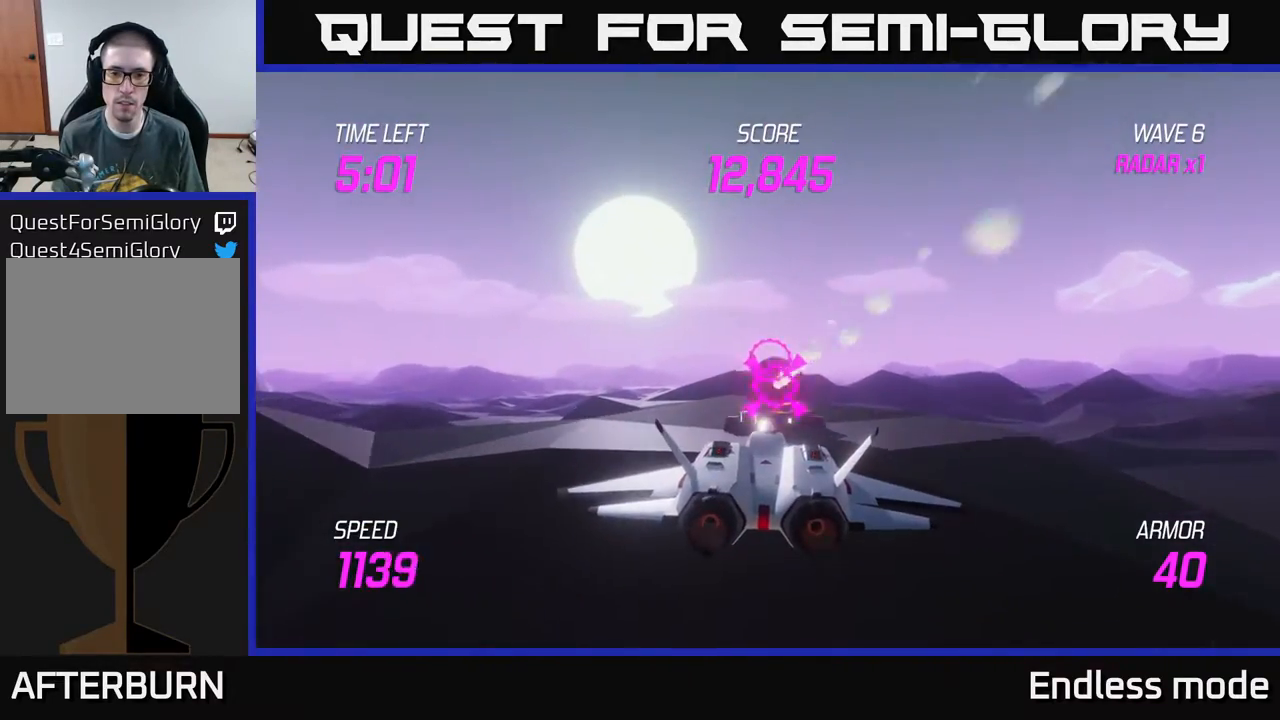
{"buttons": ["R2"], "left_stick": "left", "events": [[133, "left_stick", "up"], [233, "left_stick", "center"], [267, "R2", "up"], [400, "left_stick", "left"], [450, "R2", "down"]]}
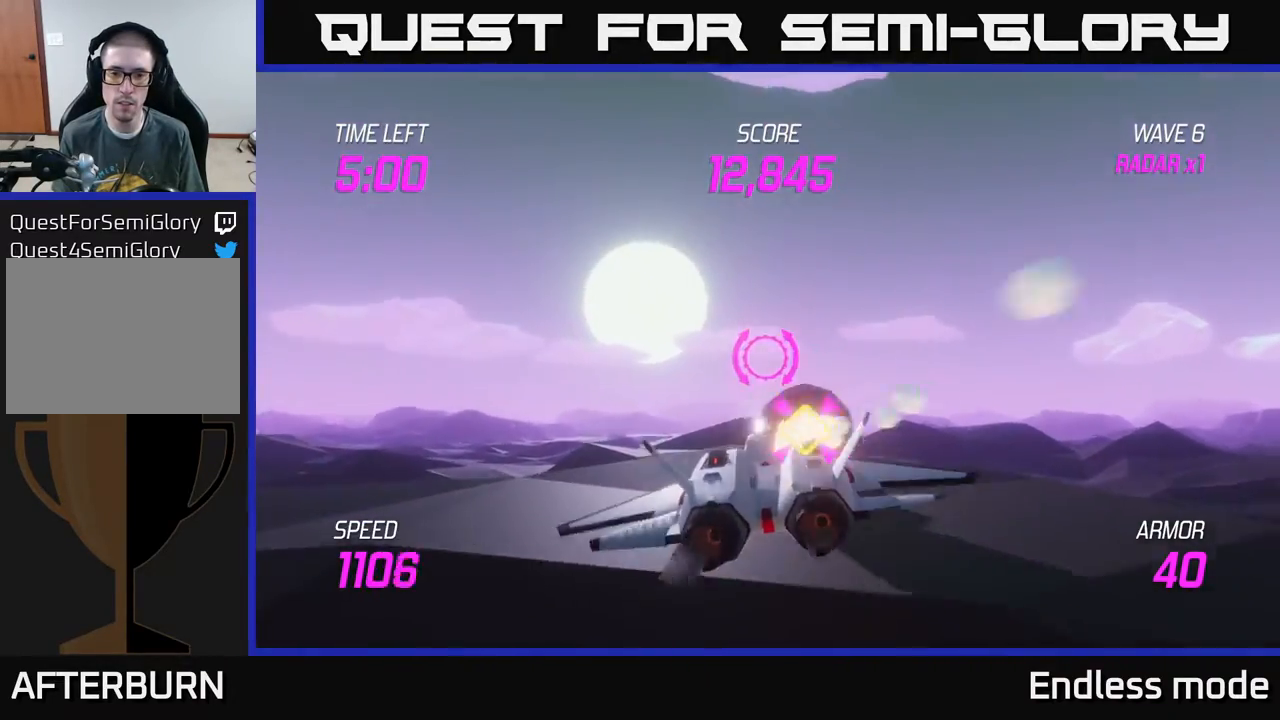
{"buttons": ["L2"], "left_stick": "up-left", "events": [[33, "left_stick", "up-left"], [50, "R2", "up"], [383, "L2", "down"]]}
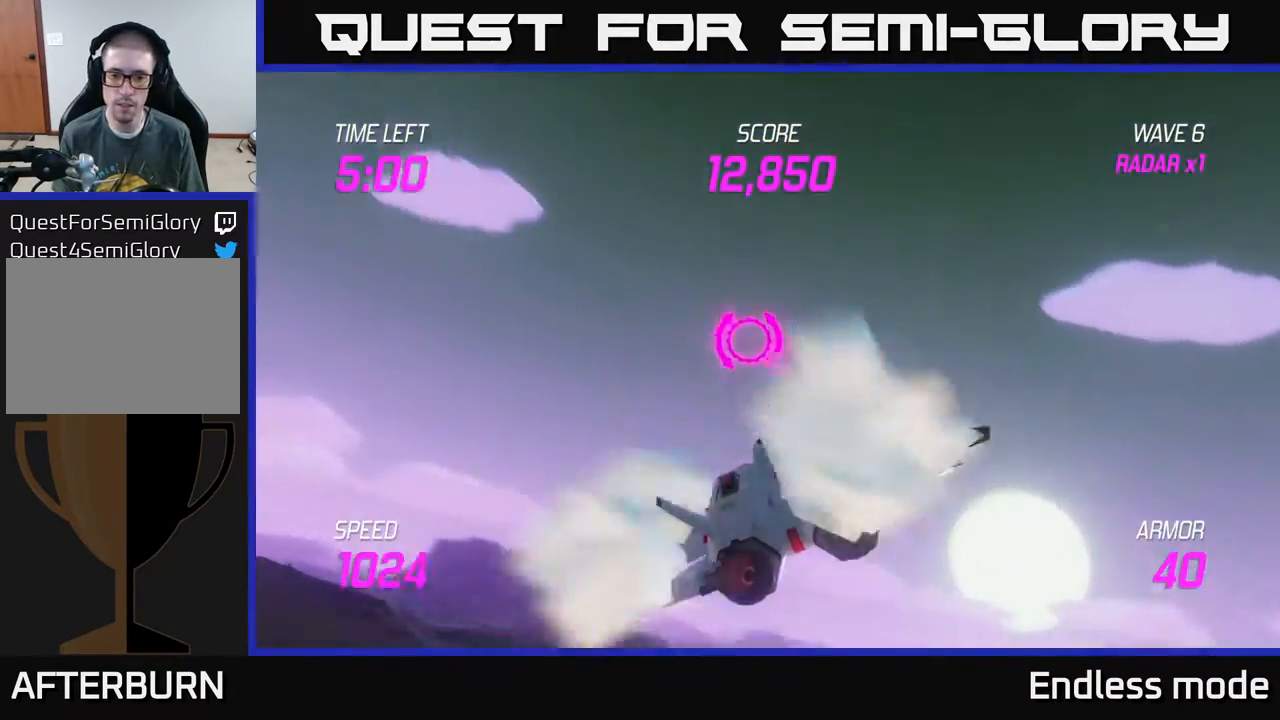
{"buttons": ["L2"], "left_stick": "left", "events": [[217, "left_stick", "left"]]}
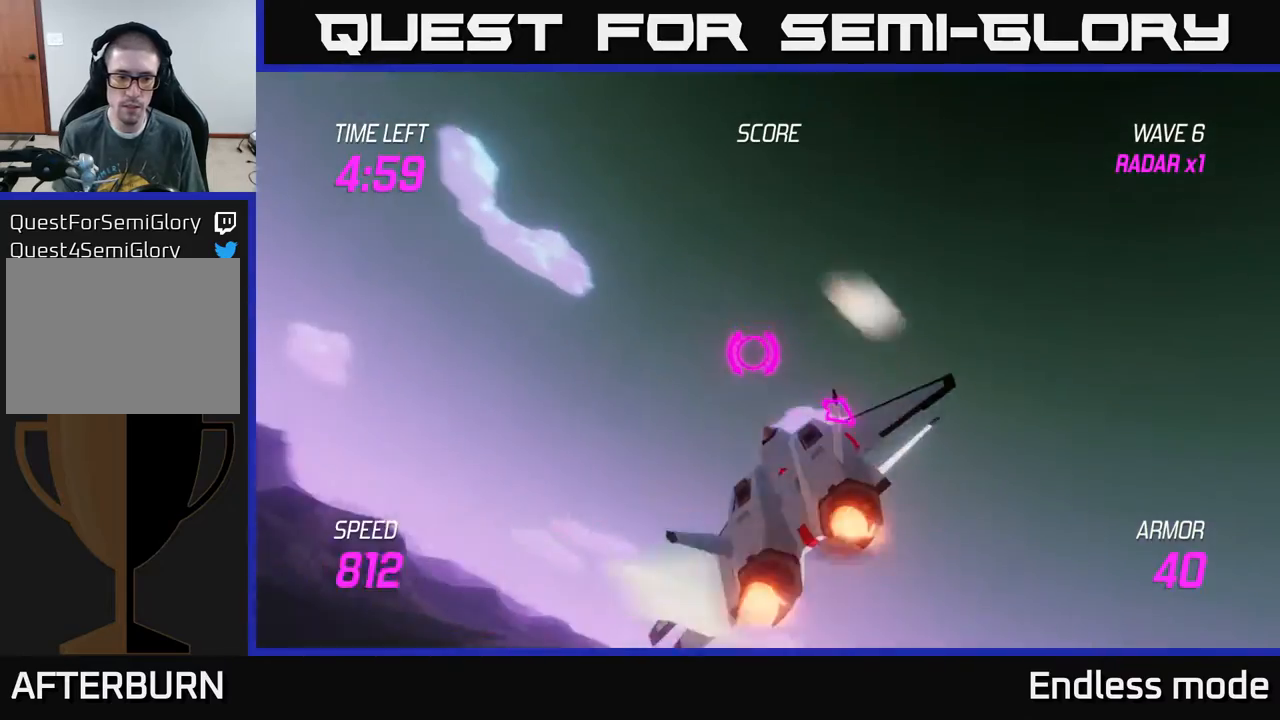
{"buttons": ["L2"], "left_stick": "left", "events": []}
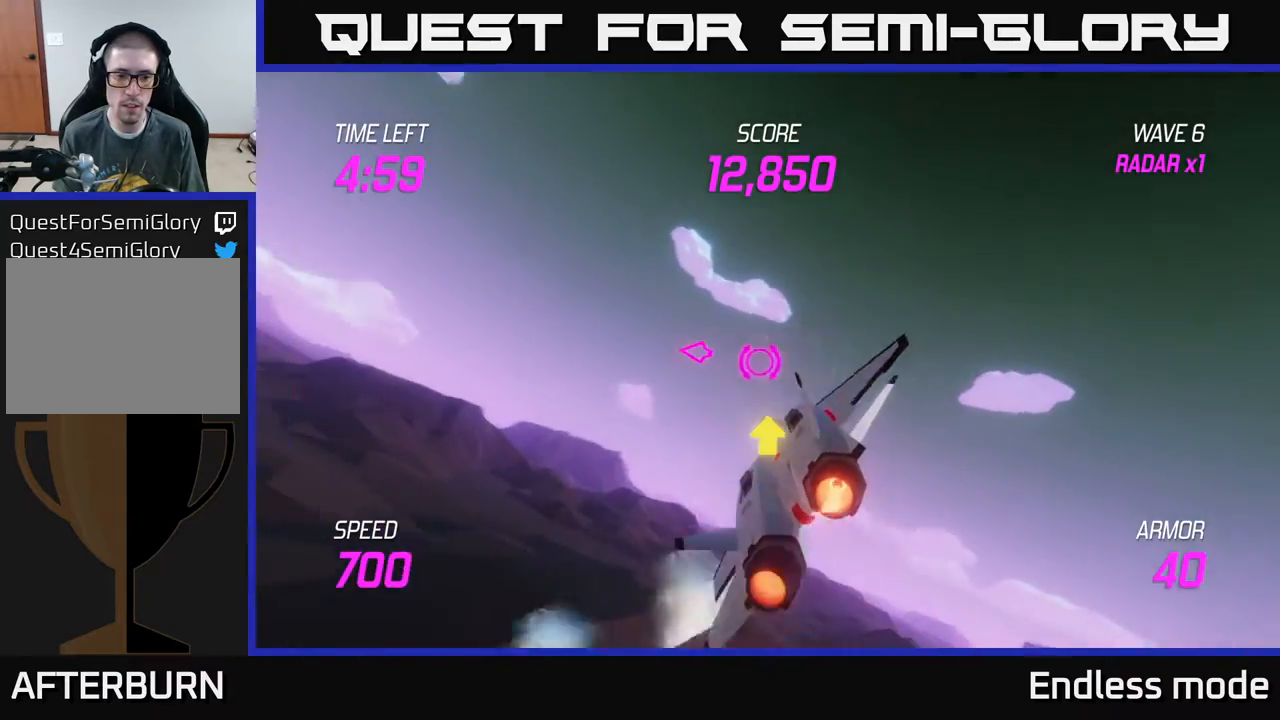
{"buttons": ["L2"], "left_stick": "down-right", "events": [[350, "left_stick", "down-right"]]}
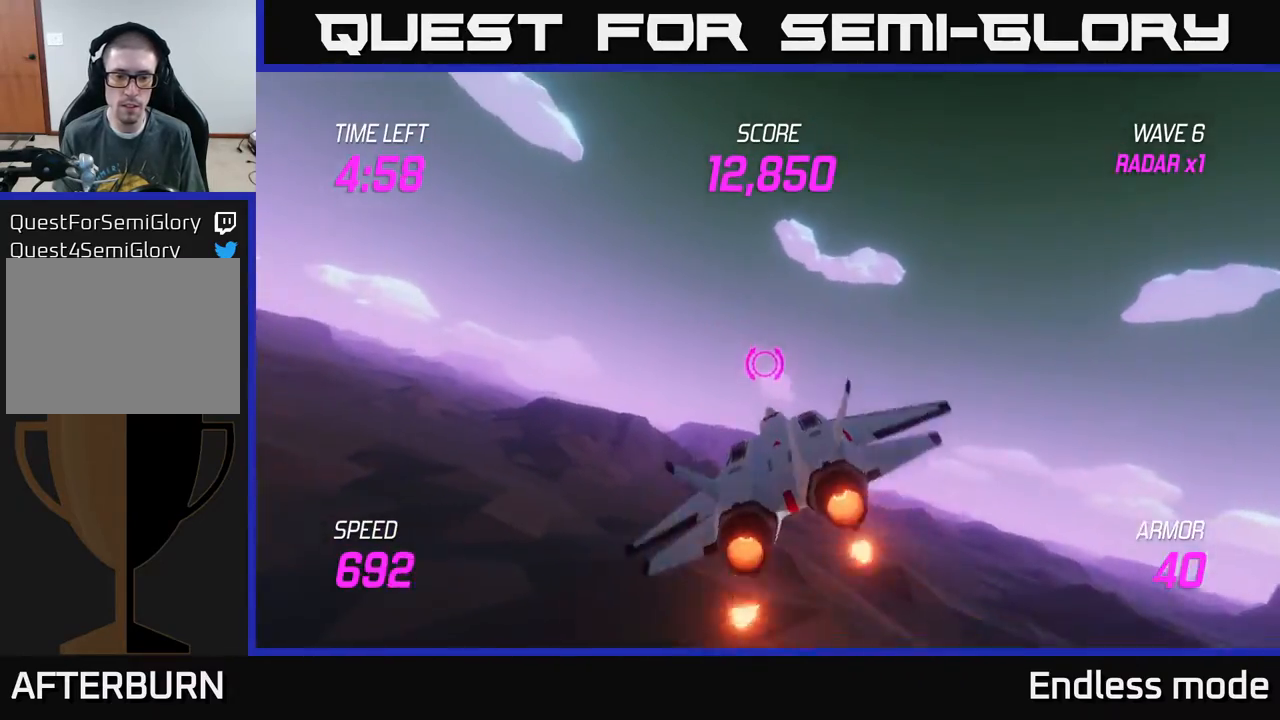
{"buttons": ["L2"], "left_stick": "center", "events": [[183, "left_stick", "down"], [350, "left_stick", "center"]]}
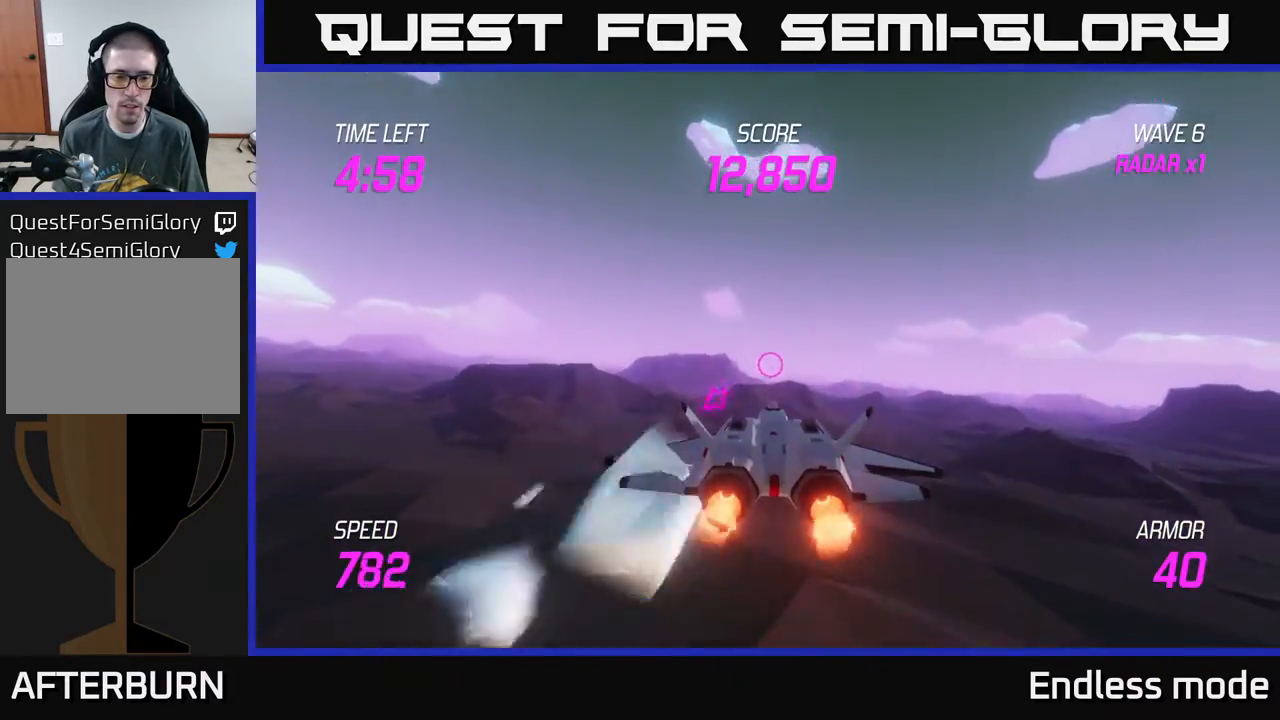
{"buttons": [], "left_stick": "left", "events": [[150, "left_stick", "left"], [217, "L2", "up"]]}
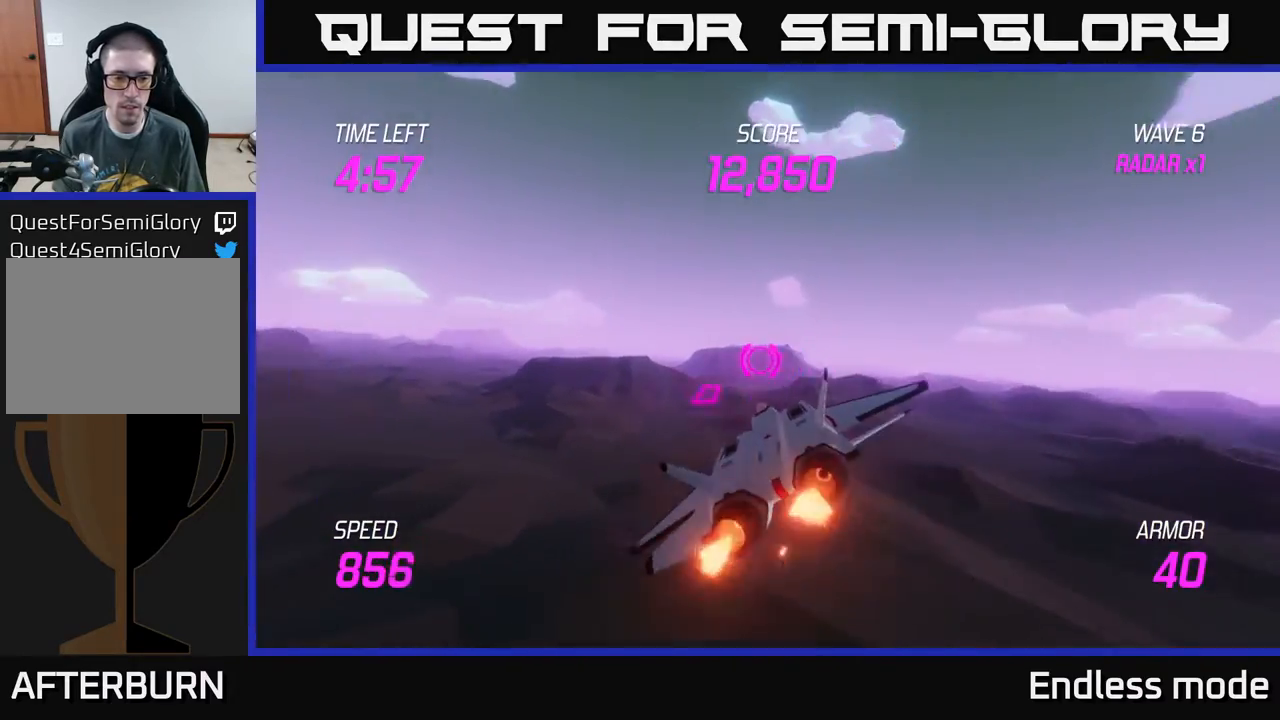
{"buttons": [], "left_stick": "left", "events": []}
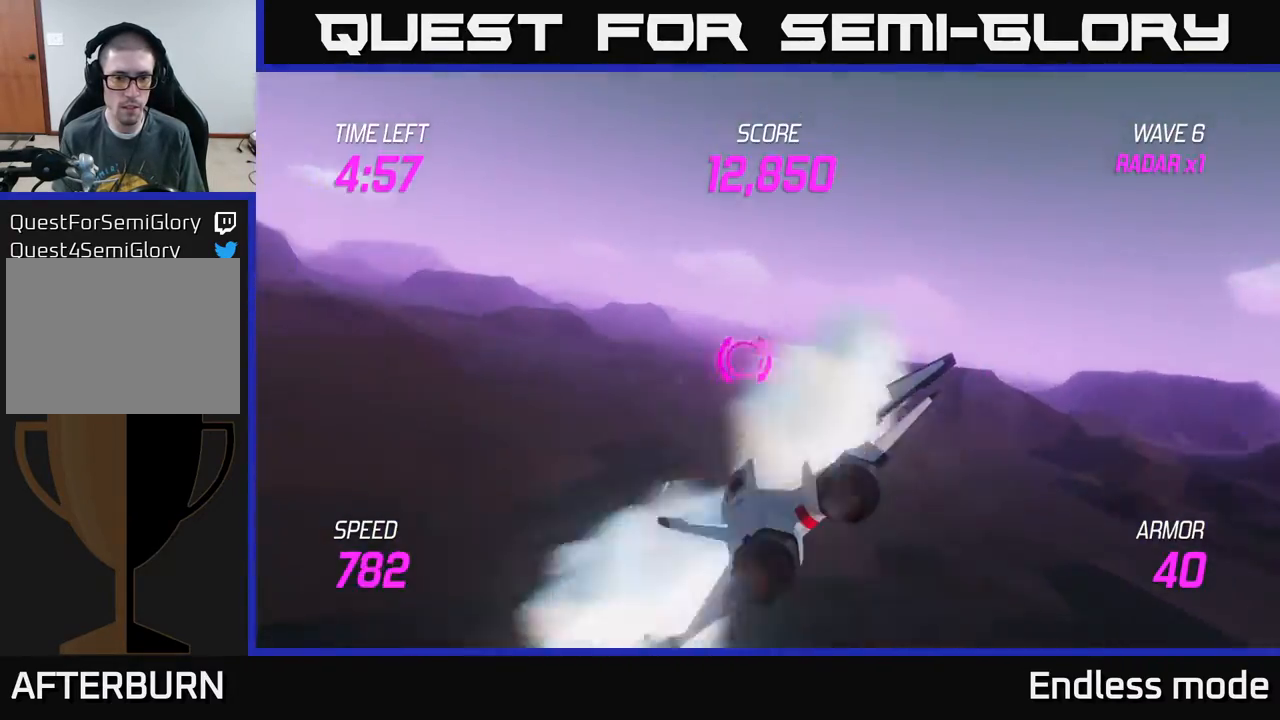
{"buttons": [], "left_stick": "left", "events": []}
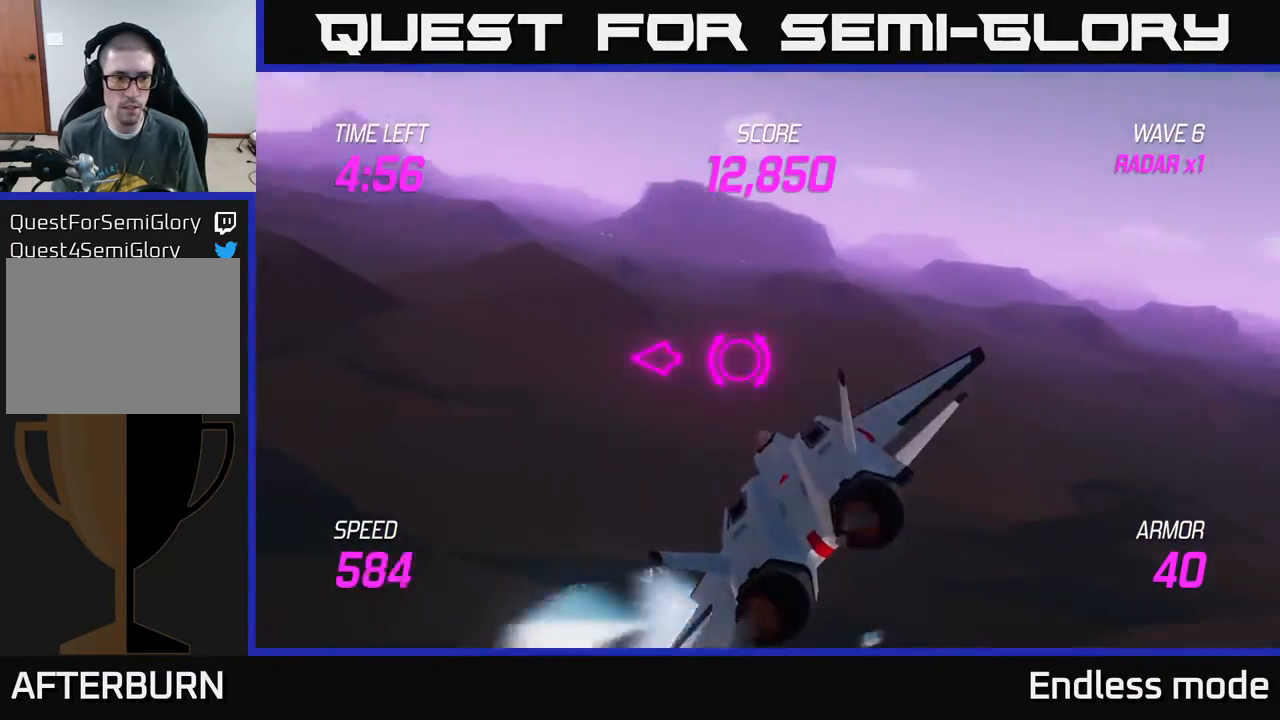
{"buttons": [], "left_stick": "left", "events": []}
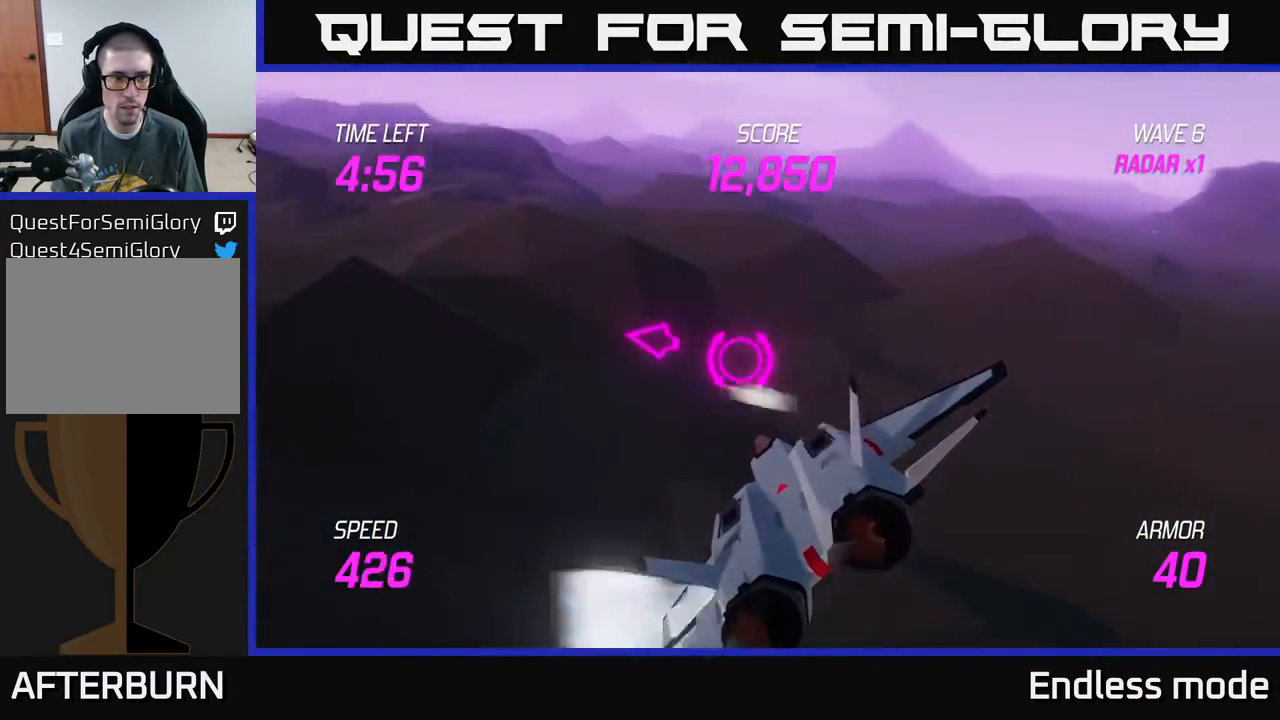
{"buttons": [], "left_stick": "left", "events": []}